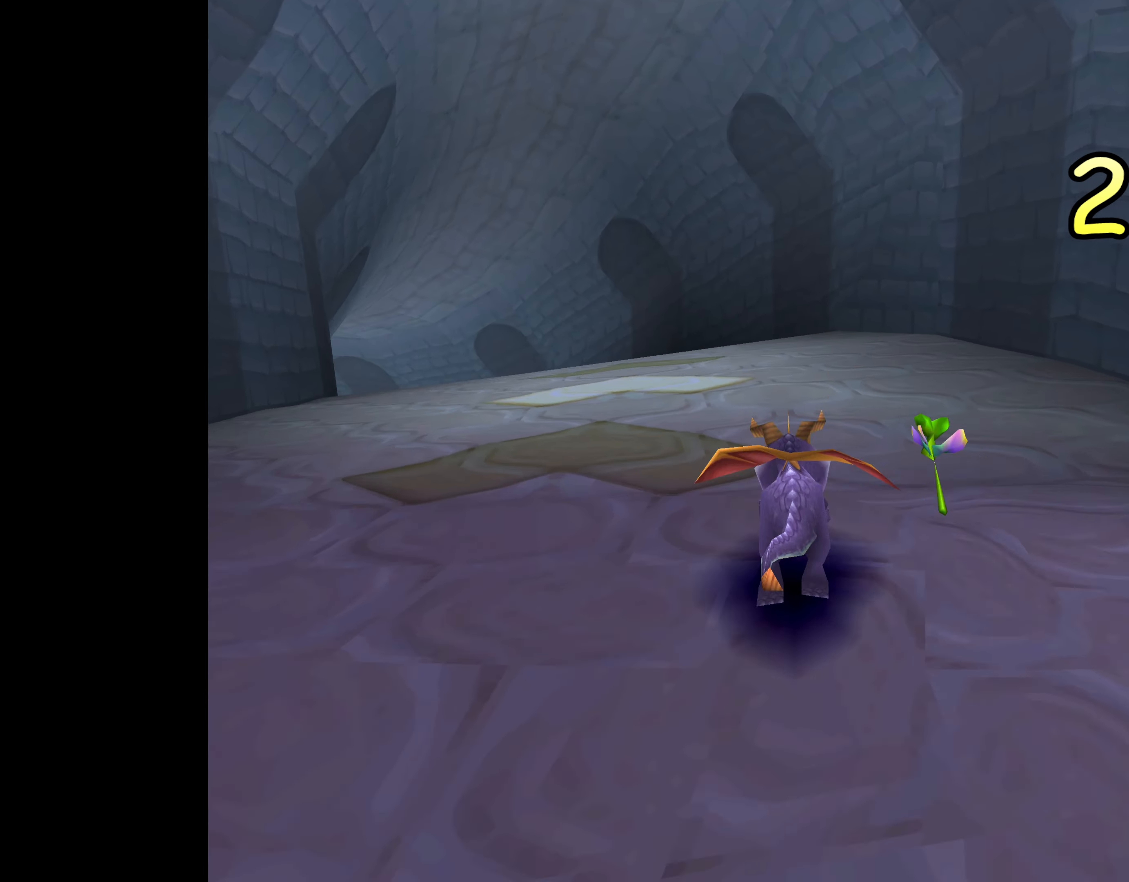
Gameplay with a controller (PlayStation layout); each line is a JSON object with the inputs held at the frame after it. "events" lists button and stick changes between this image and that frame as [ms after this image, input, new state], when the widget could be followed in between. Not read: L2 L3 R2 R3.
{"buttons": ["SQUARE"], "left_stick": "up-left", "right_stick": "center", "events": [[384, "left_stick", "up-left"]]}
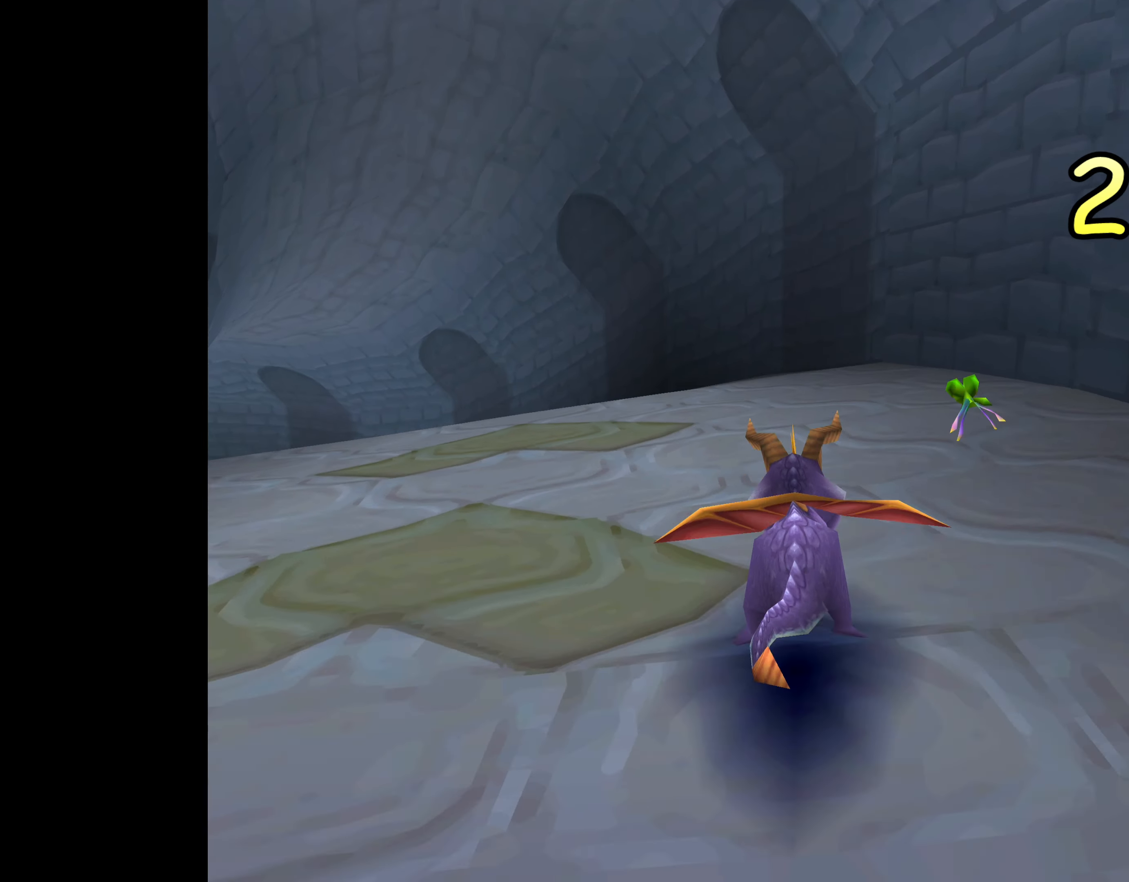
{"buttons": ["SQUARE"], "left_stick": "up", "right_stick": "center", "events": [[200, "left_stick", "up"]]}
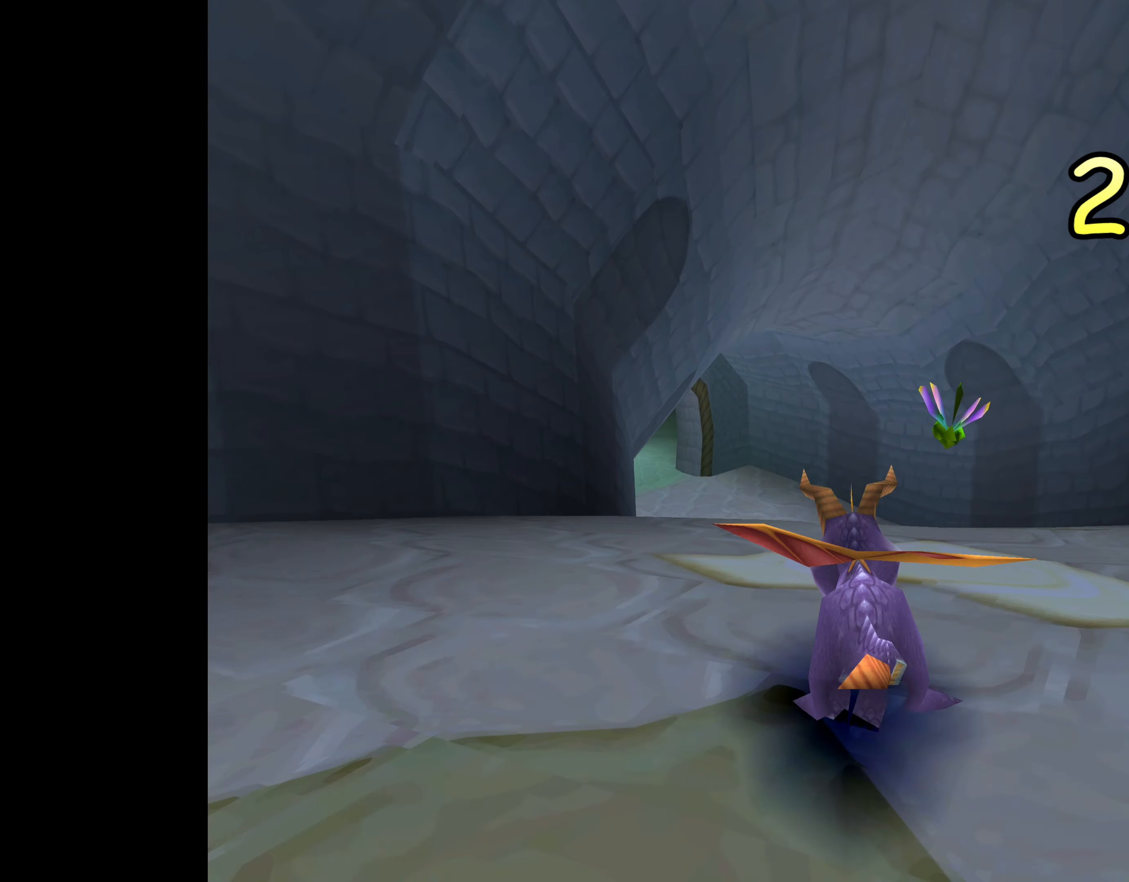
{"buttons": ["SQUARE"], "left_stick": "up", "right_stick": "center", "events": []}
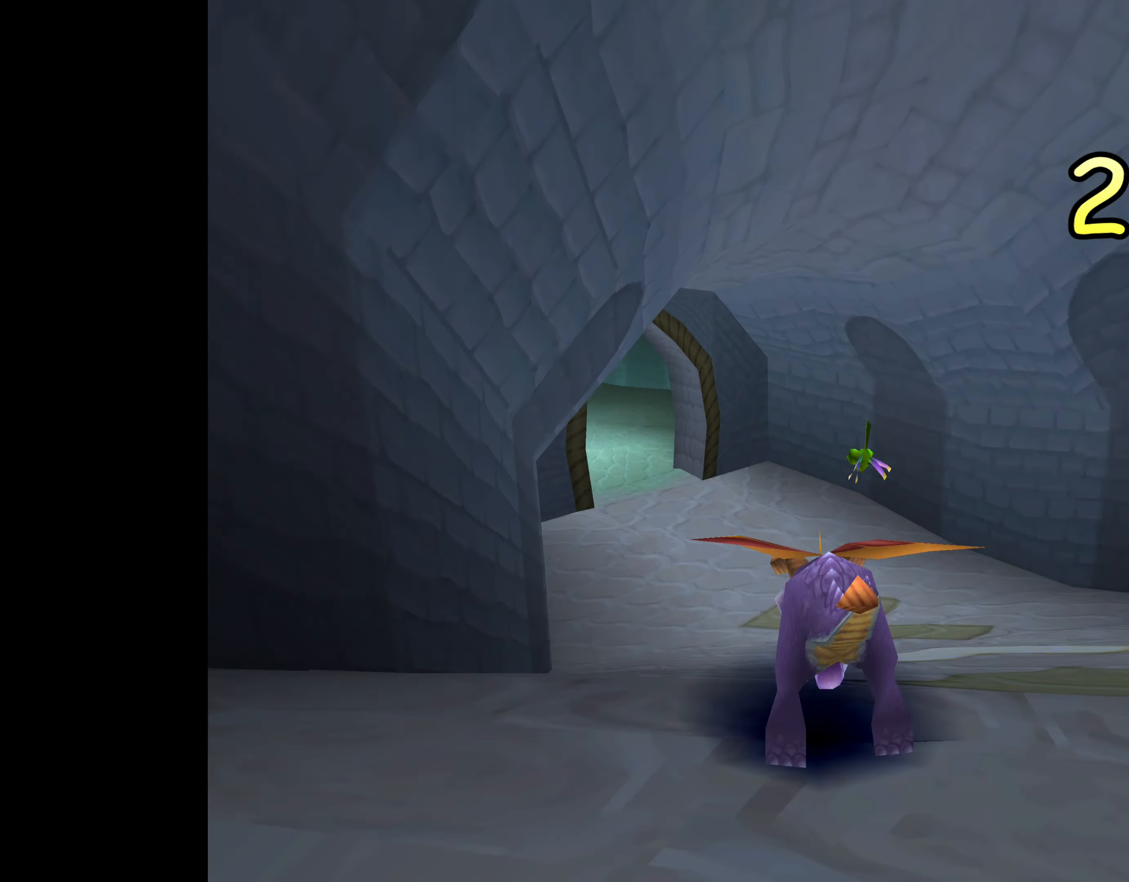
{"buttons": ["SQUARE"], "left_stick": "up-left", "right_stick": "center", "events": [[466, "left_stick", "up-left"]]}
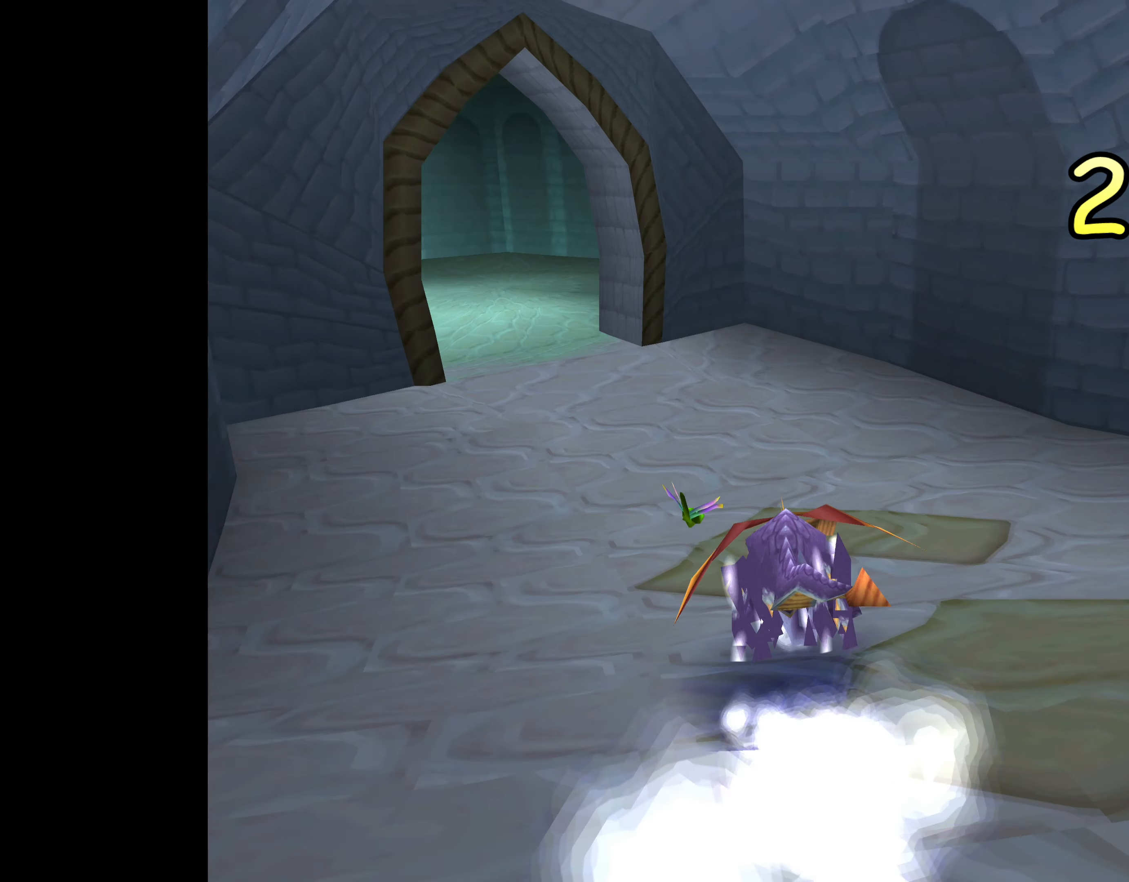
{"buttons": ["SQUARE"], "left_stick": "up", "right_stick": "center", "events": [[283, "left_stick", "up"]]}
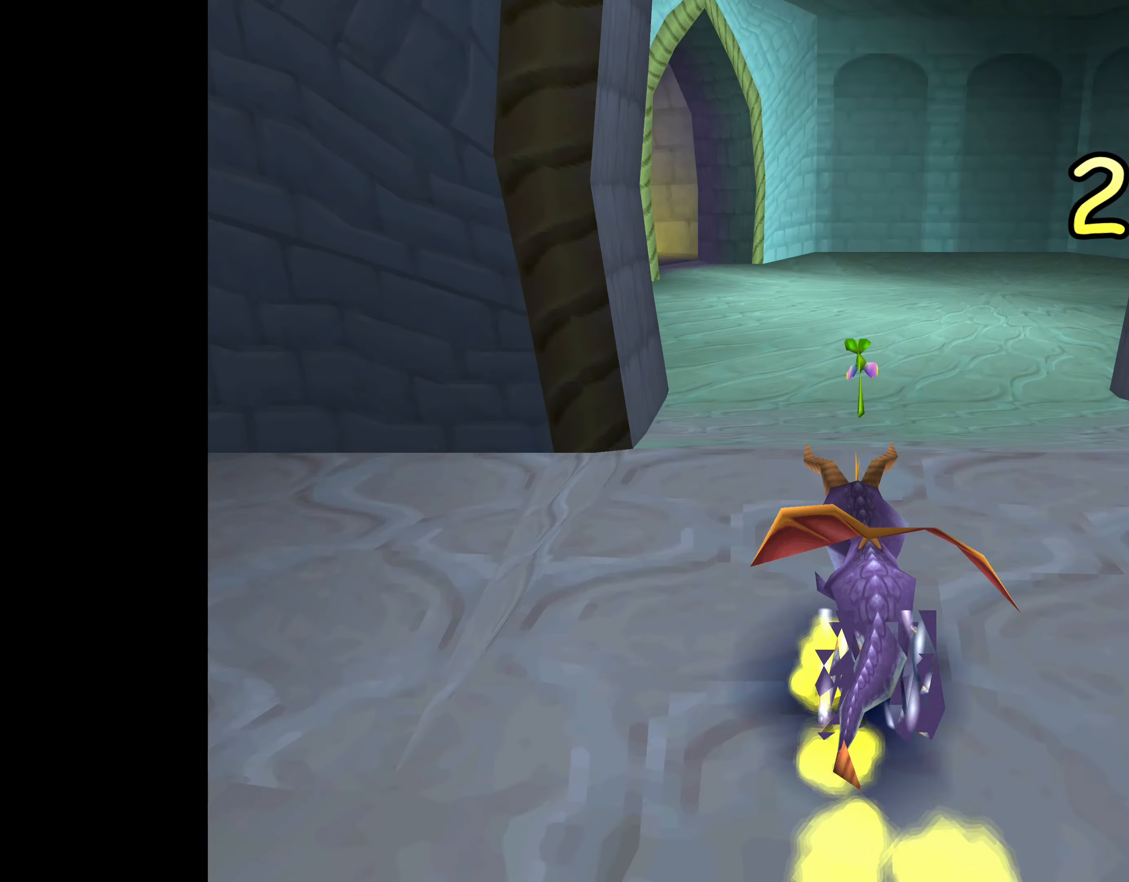
{"buttons": [], "left_stick": "up", "right_stick": "center", "events": [[33, "SQUARE", "up"]]}
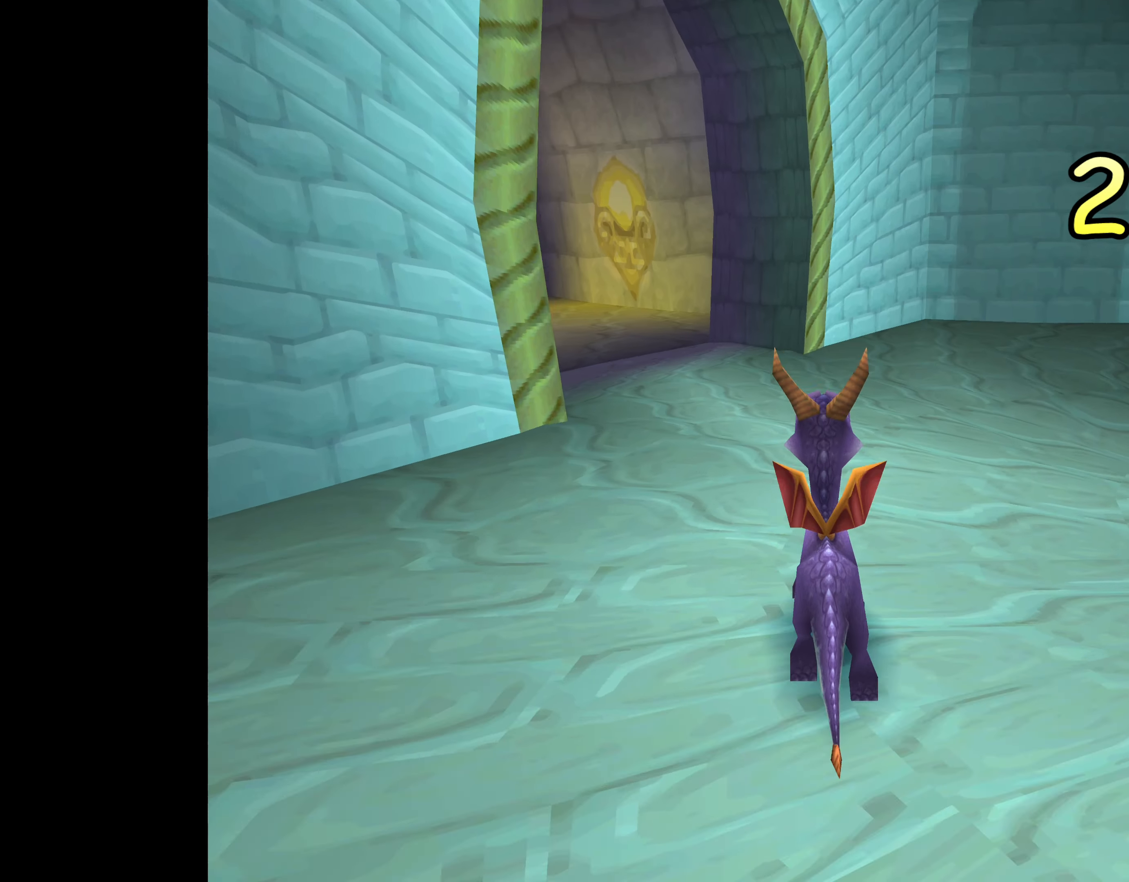
{"buttons": [], "left_stick": "up", "right_stick": "center", "events": [[66, "left_stick", "up-left"], [500, "left_stick", "up"]]}
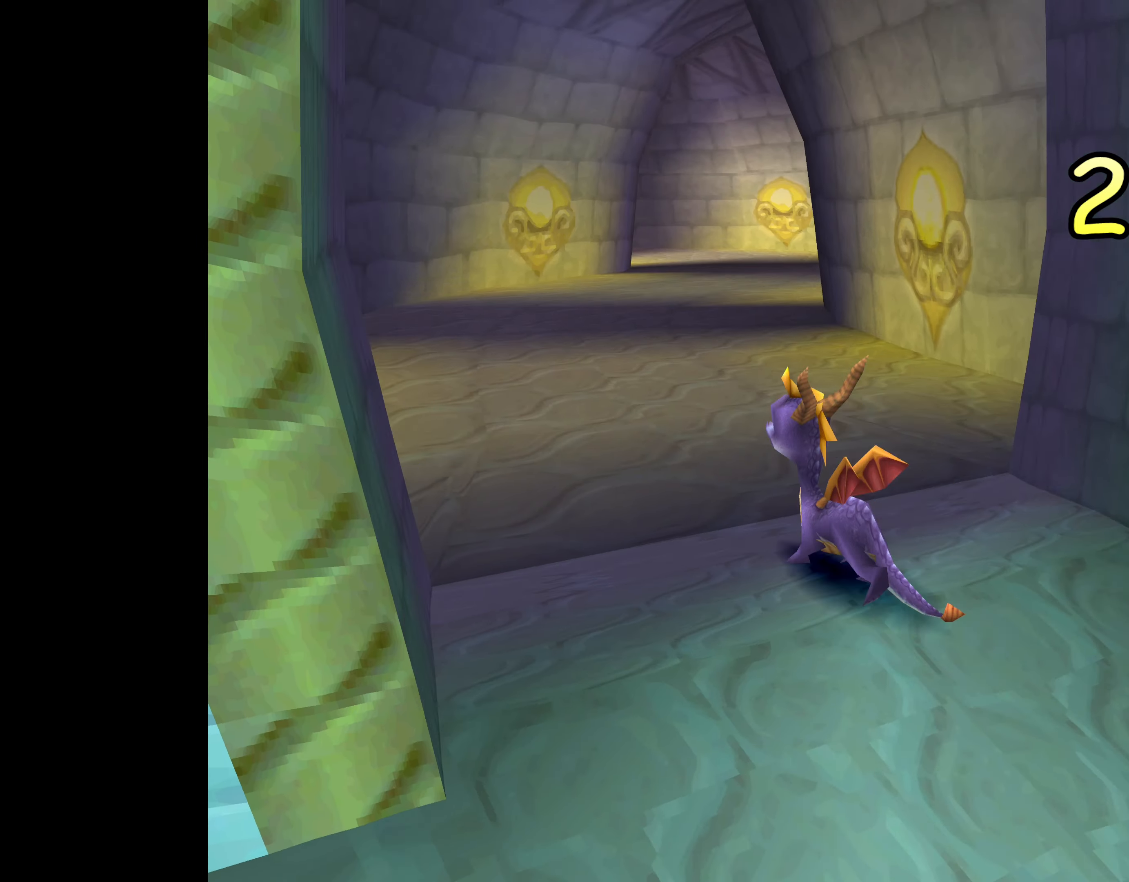
{"buttons": [], "left_stick": "up-right", "right_stick": "center", "events": [[333, "left_stick", "up-right"]]}
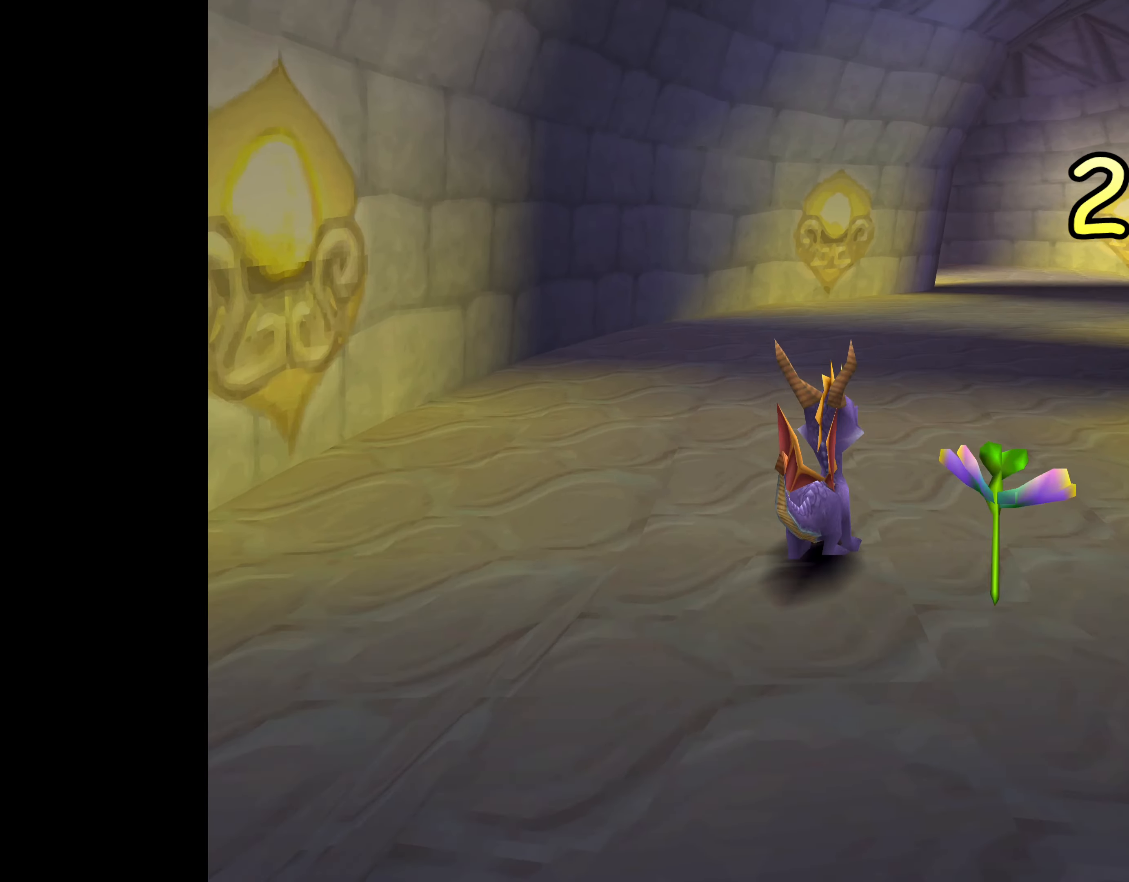
{"buttons": ["SQUARE"], "left_stick": "up", "right_stick": "center", "events": [[116, "SQUARE", "down"], [133, "left_stick", "up"]]}
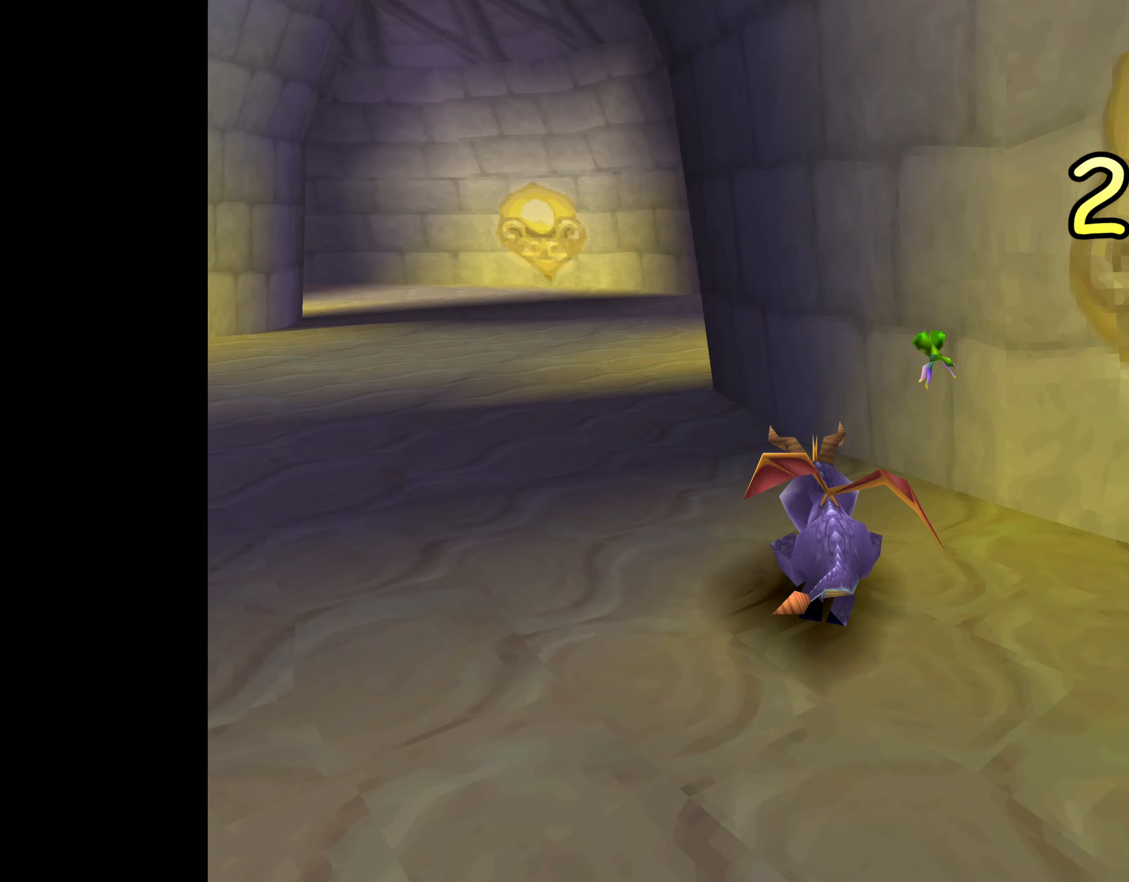
{"buttons": ["SQUARE"], "left_stick": "up", "right_stick": "center", "events": [[33, "left_stick", "up-left"], [283, "left_stick", "up"]]}
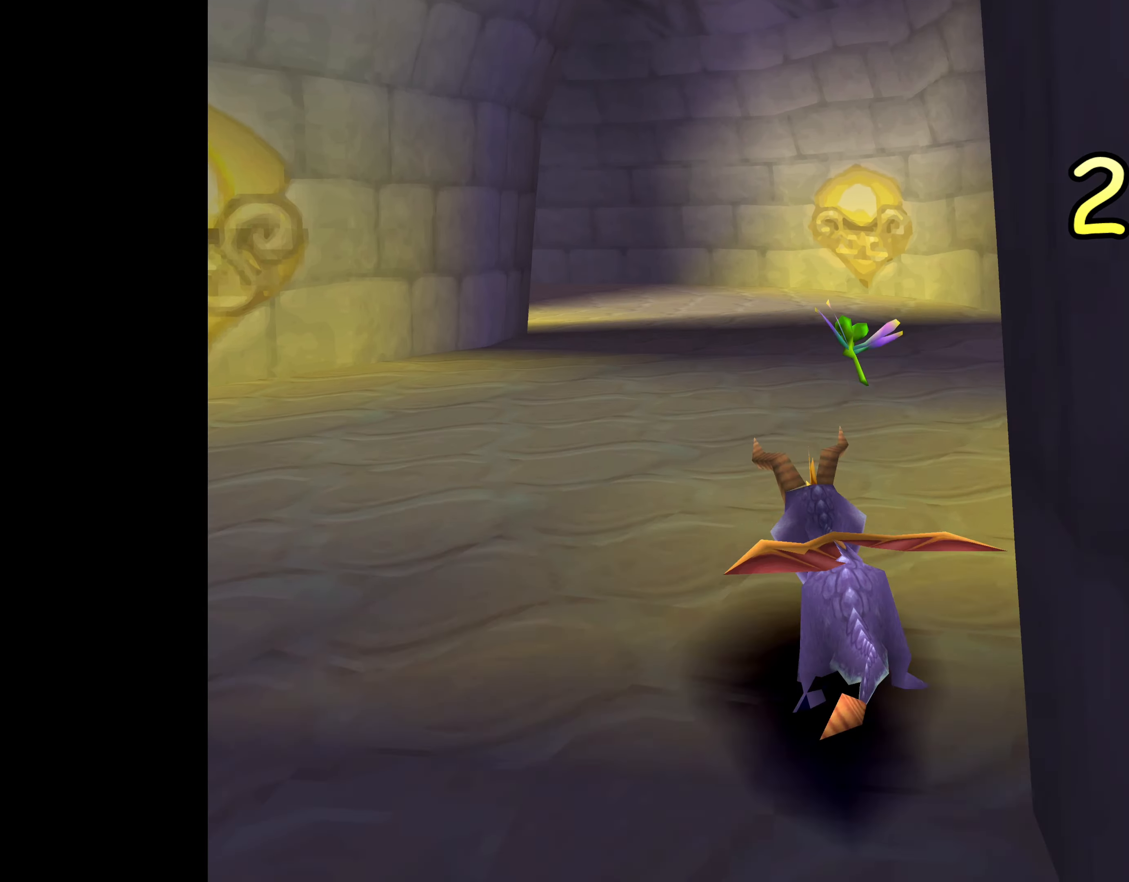
{"buttons": ["SQUARE"], "left_stick": "up-left", "right_stick": "center", "events": [[233, "SQUARE", "up"], [433, "SQUARE", "down"], [466, "left_stick", "up-left"]]}
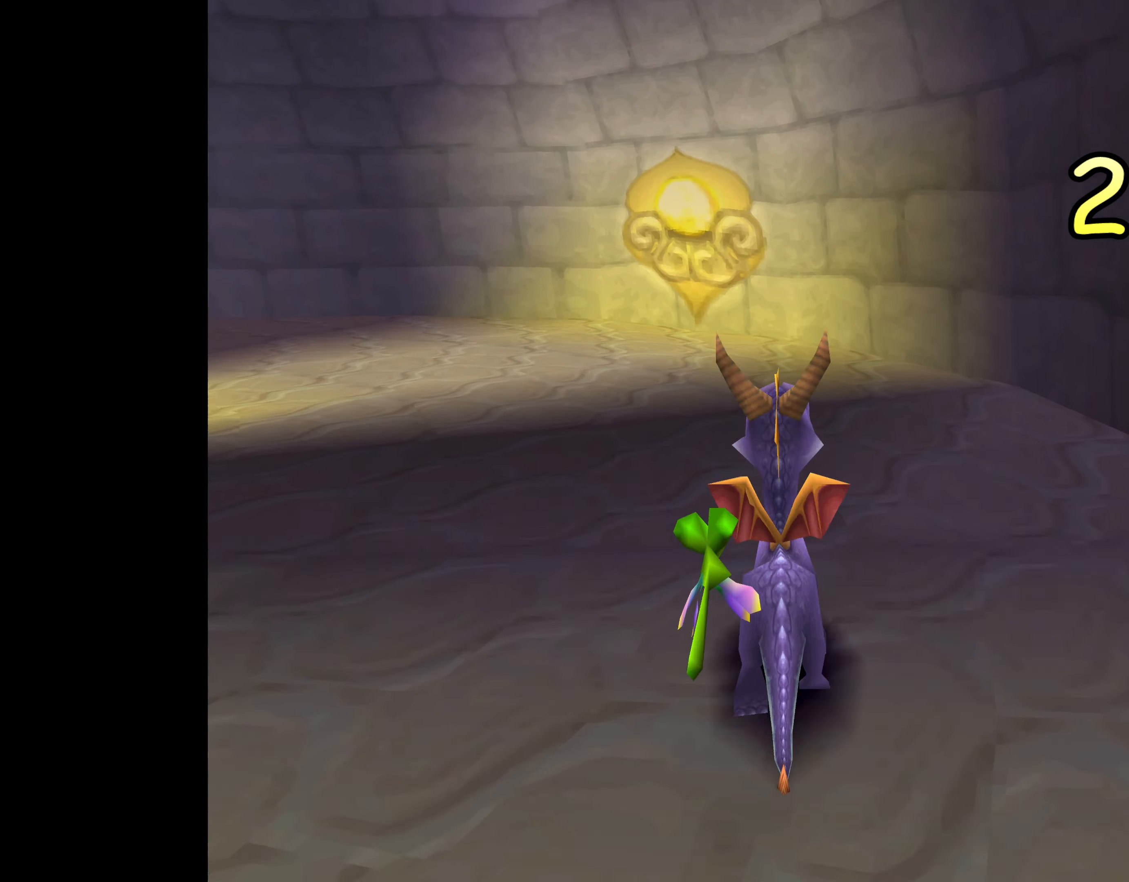
{"buttons": ["SQUARE"], "left_stick": "up", "right_stick": "center", "events": [[416, "left_stick", "up"]]}
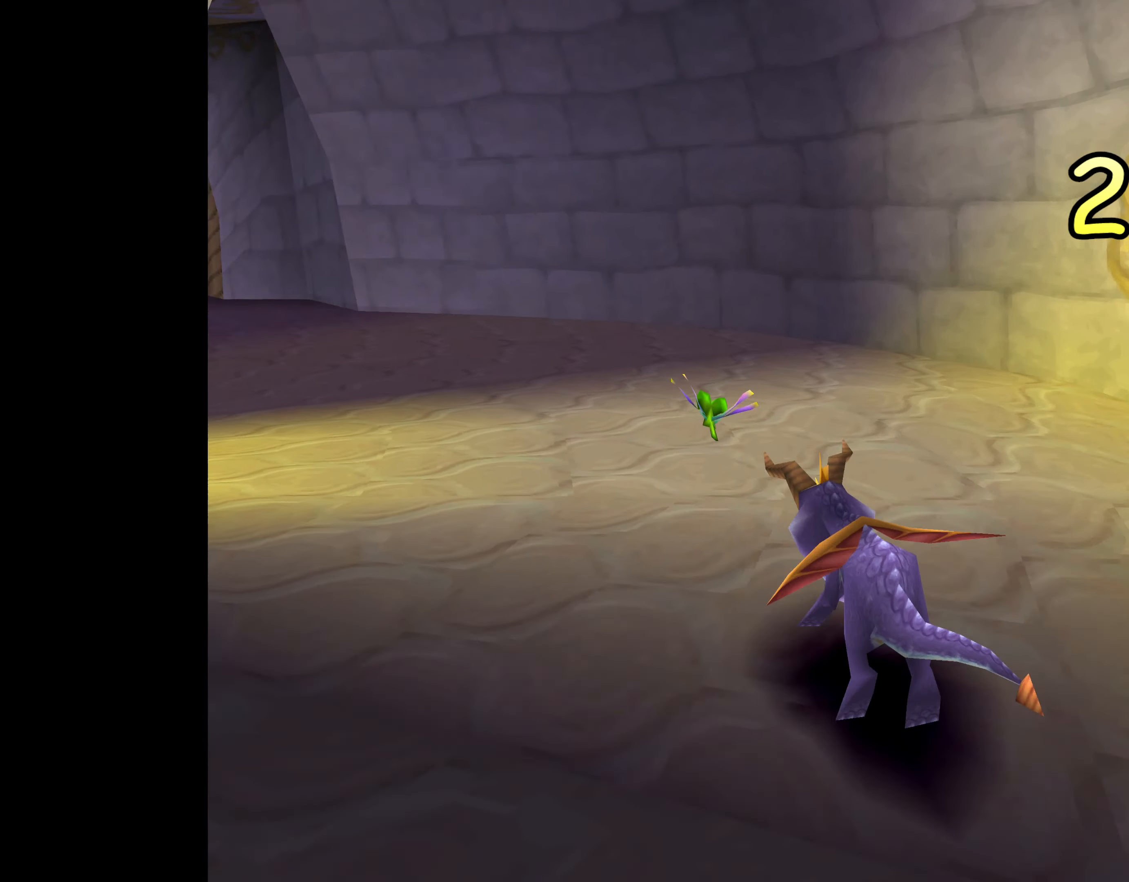
{"buttons": ["SQUARE"], "left_stick": "up-left", "right_stick": "center", "events": [[200, "left_stick", "up-left"]]}
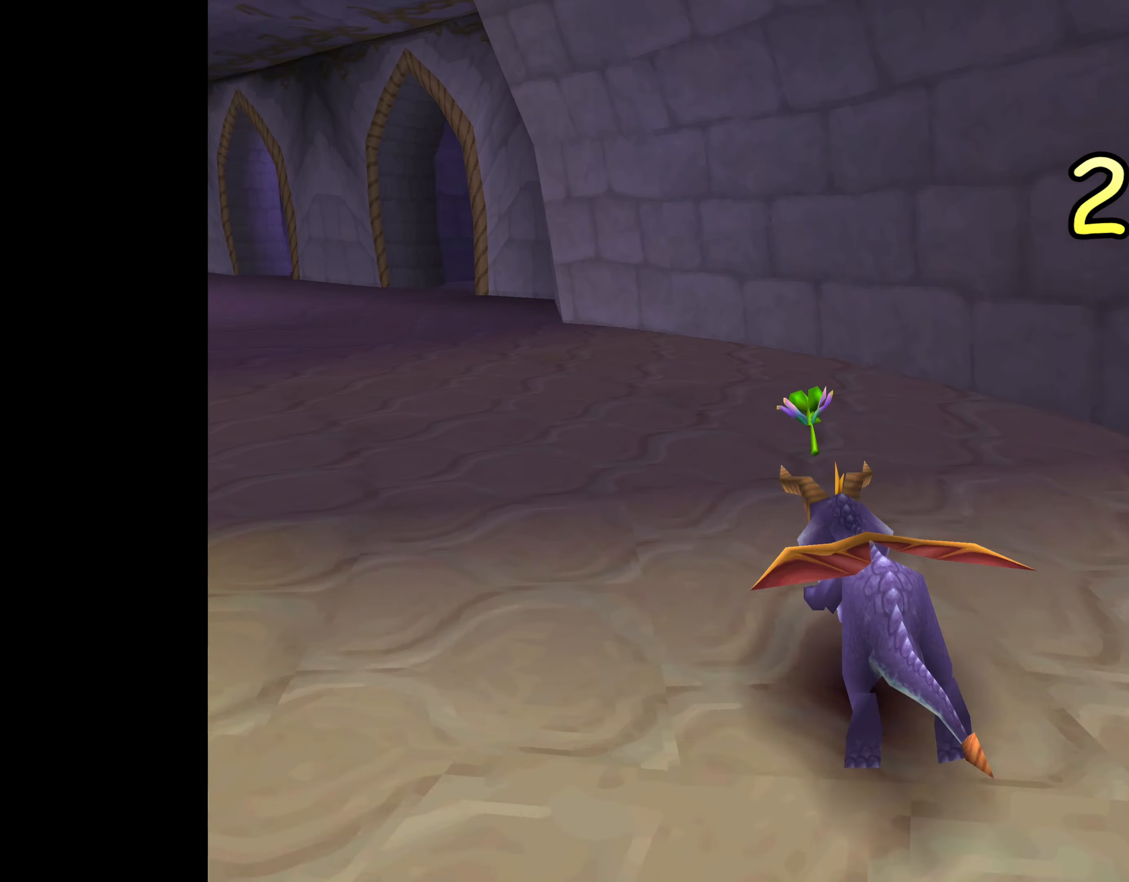
{"buttons": [], "left_stick": "center", "right_stick": "center", "events": [[150, "SQUARE", "up"], [183, "left_stick", "center"]]}
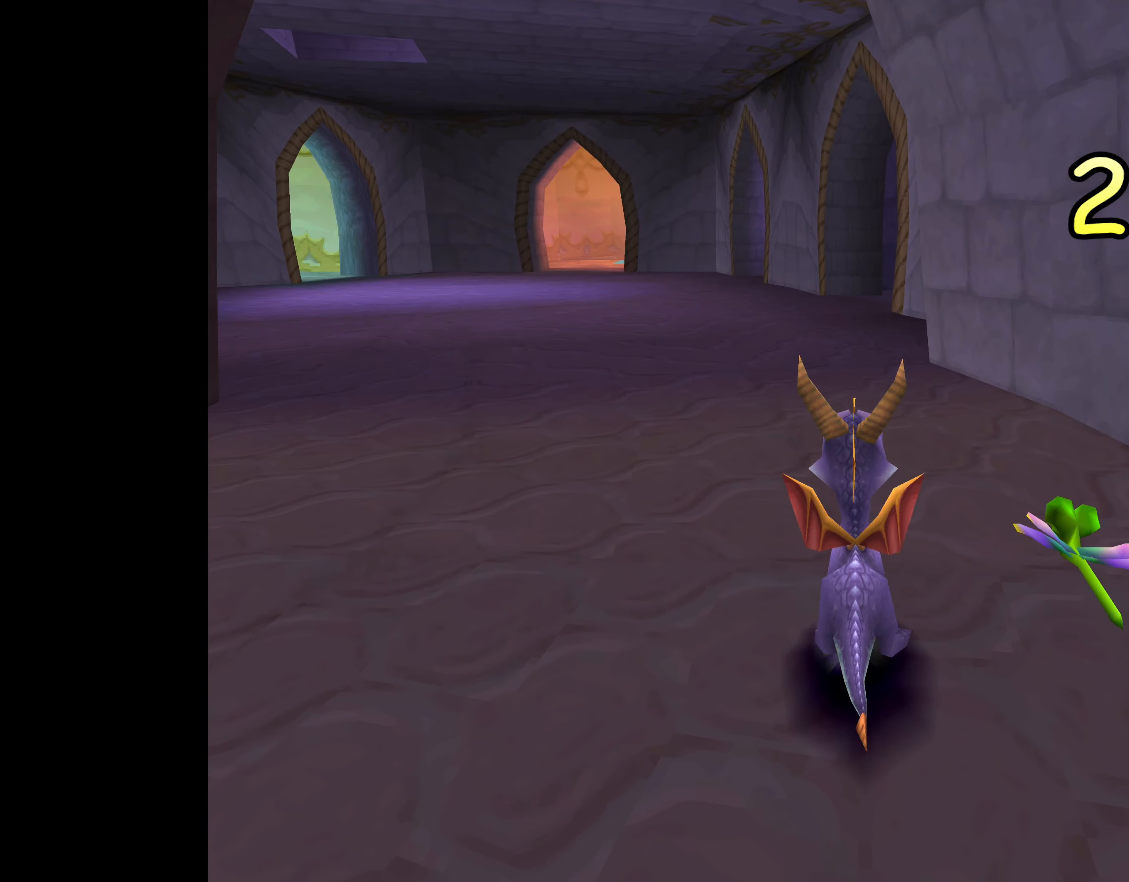
{"buttons": [], "left_stick": "center", "right_stick": "center", "events": []}
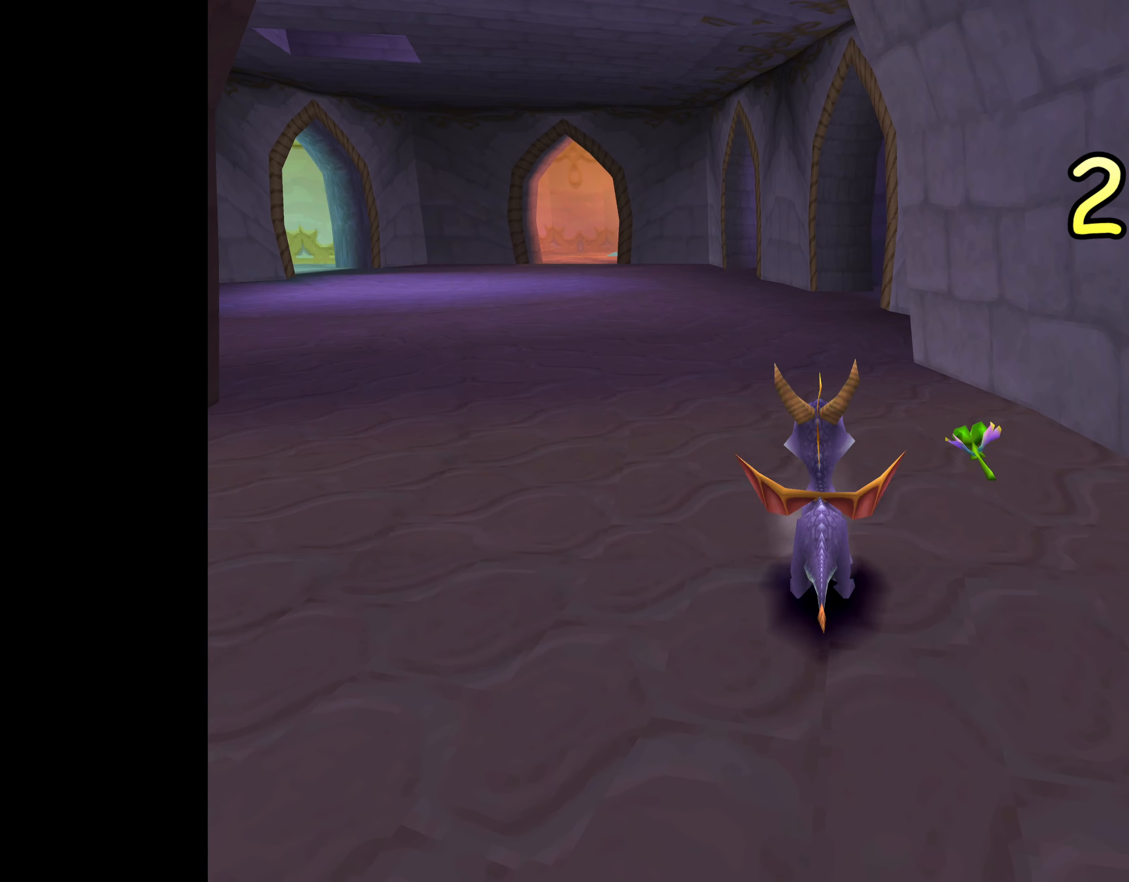
{"buttons": [], "left_stick": "center", "right_stick": "center", "events": []}
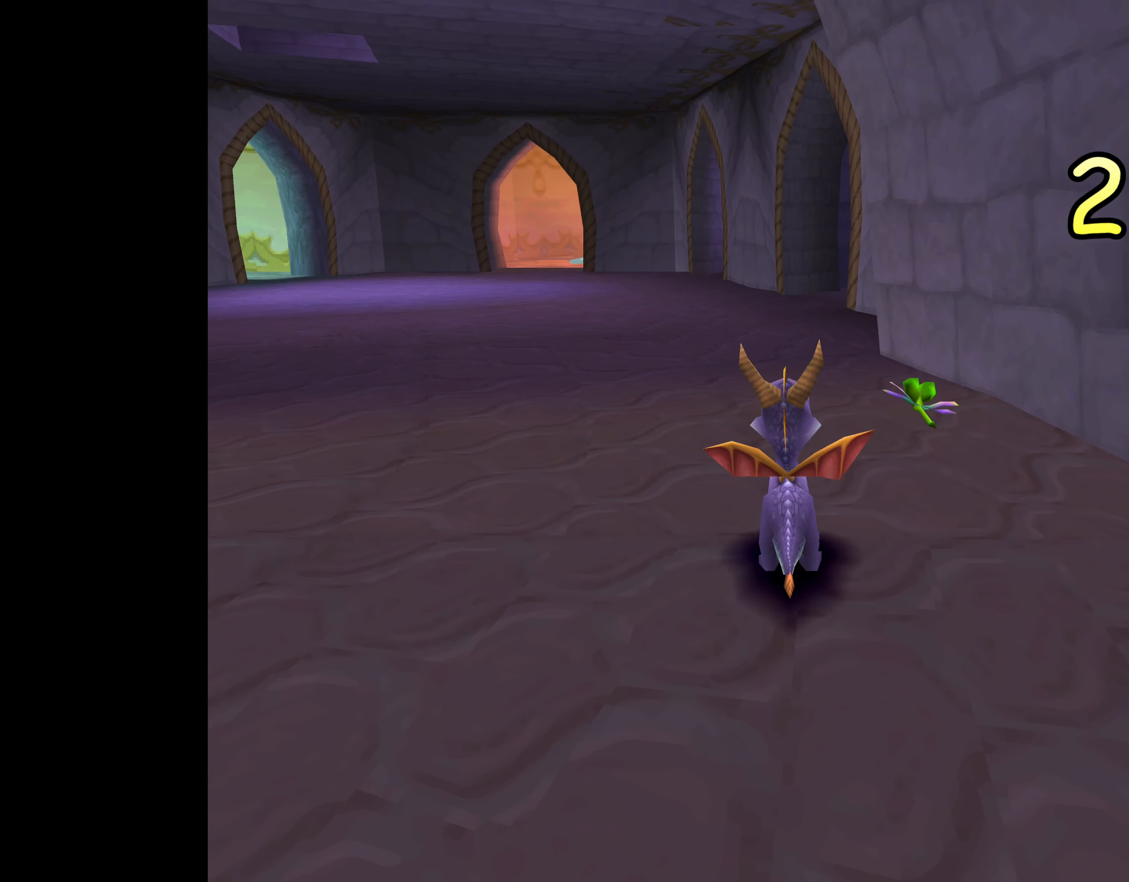
{"buttons": ["SQUARE"], "left_stick": "up", "right_stick": "center", "events": [[167, "SQUARE", "down"], [200, "left_stick", "up"]]}